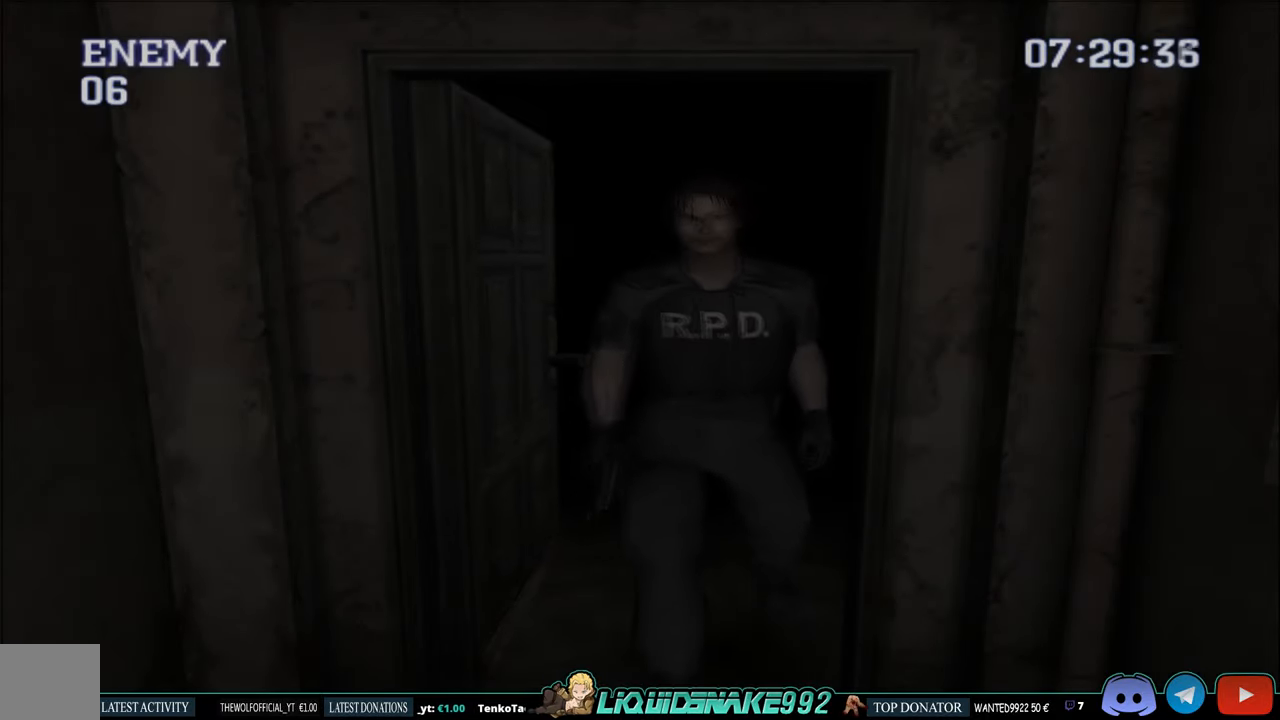
Gameplay with a controller (PlayStation layout); each line is a JSON object with the inputs held at the frame after it. "events" lists button and stick changes between this image and that frame as [ms after this image, input, new state], when the widget could be followed in between.
{"buttons": ["CIRCLE", "DPAD_UP"], "left_stick": "center", "right_stick": "center", "events": [[267, "DPAD_UP", "down"], [434, "CIRCLE", "down"]]}
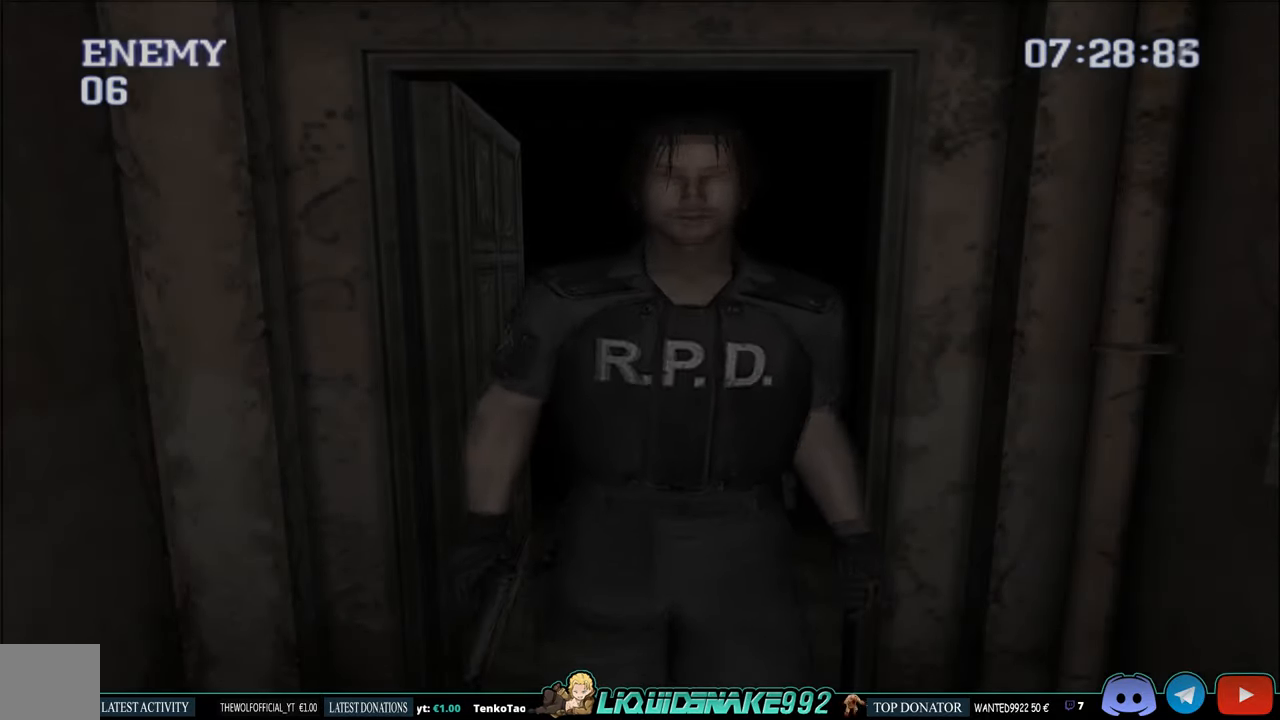
{"buttons": ["CIRCLE", "DPAD_UP"], "left_stick": "center", "right_stick": "center", "events": []}
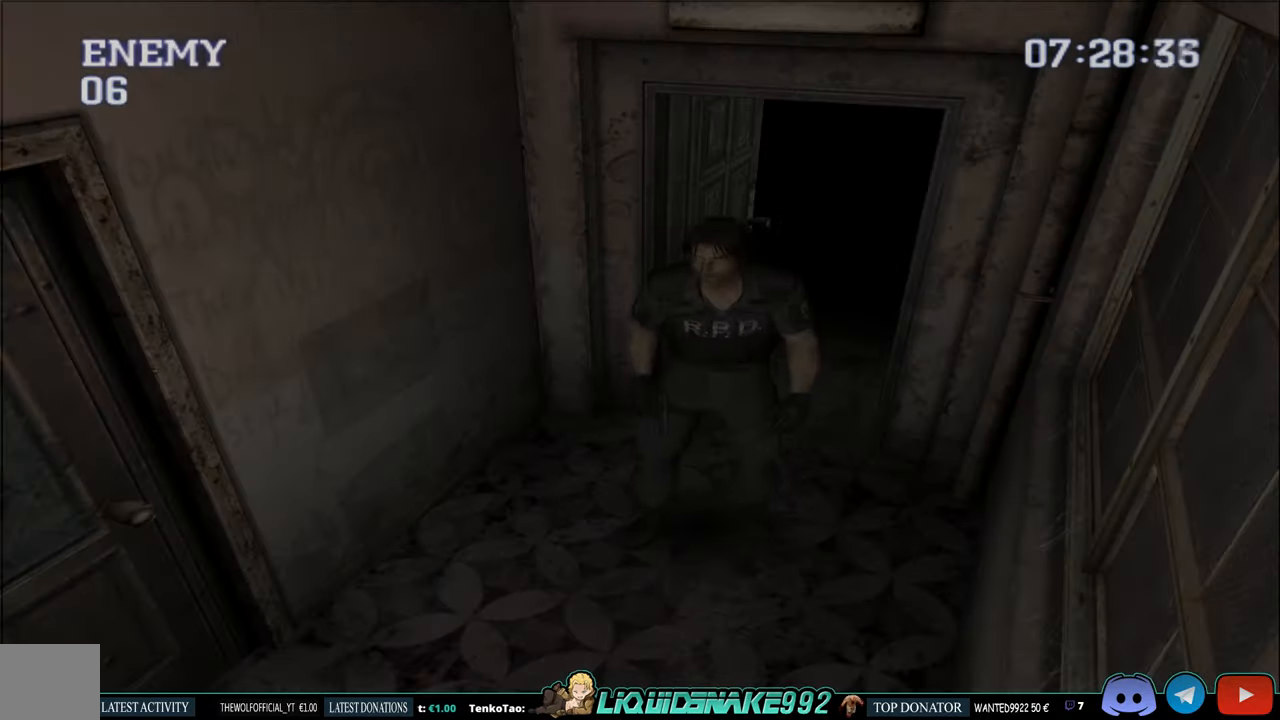
{"buttons": ["CIRCLE", "DPAD_UP"], "left_stick": "center", "right_stick": "center", "events": []}
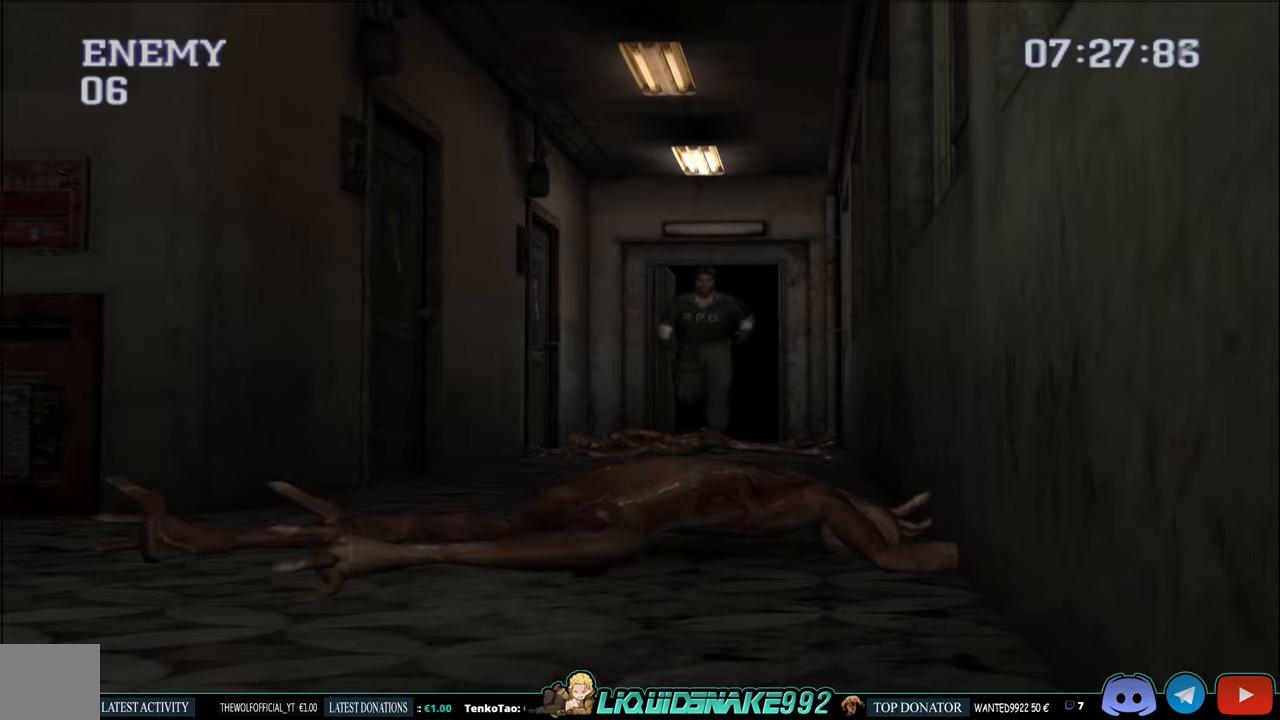
{"buttons": ["CIRCLE", "DPAD_UP"], "left_stick": "center", "right_stick": "center", "events": []}
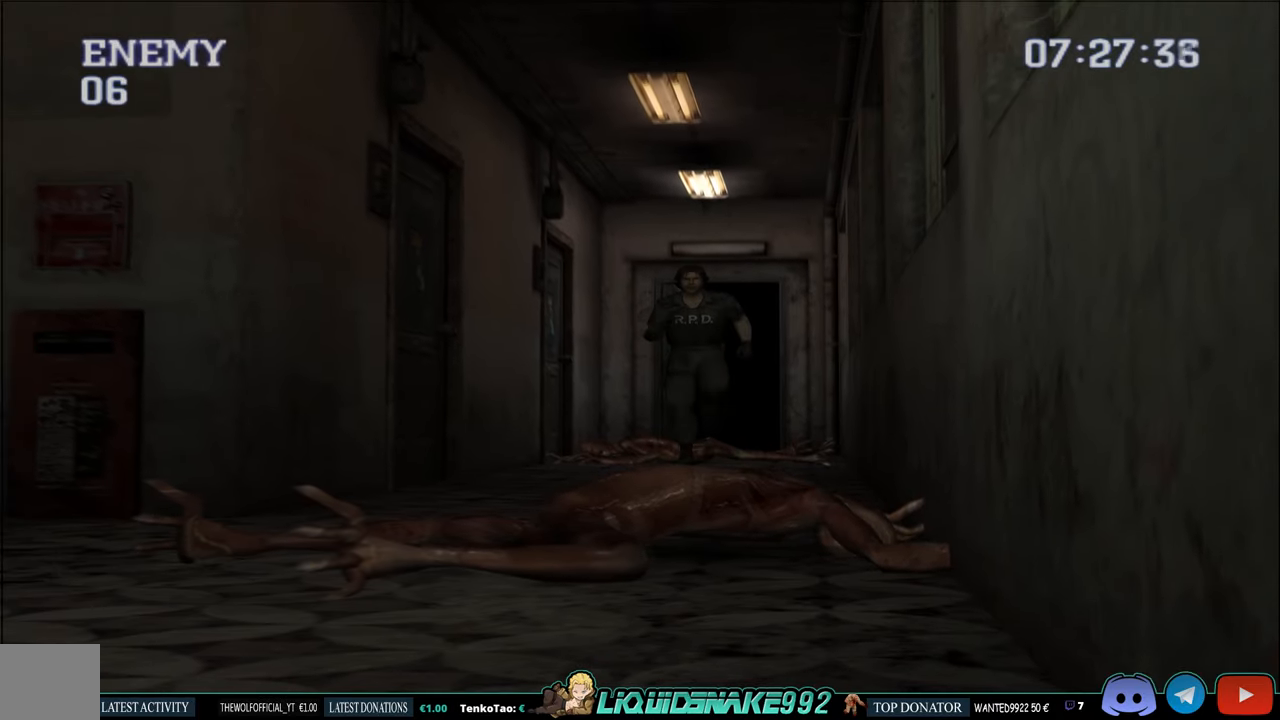
{"buttons": ["CIRCLE", "DPAD_UP"], "left_stick": "center", "right_stick": "center", "events": []}
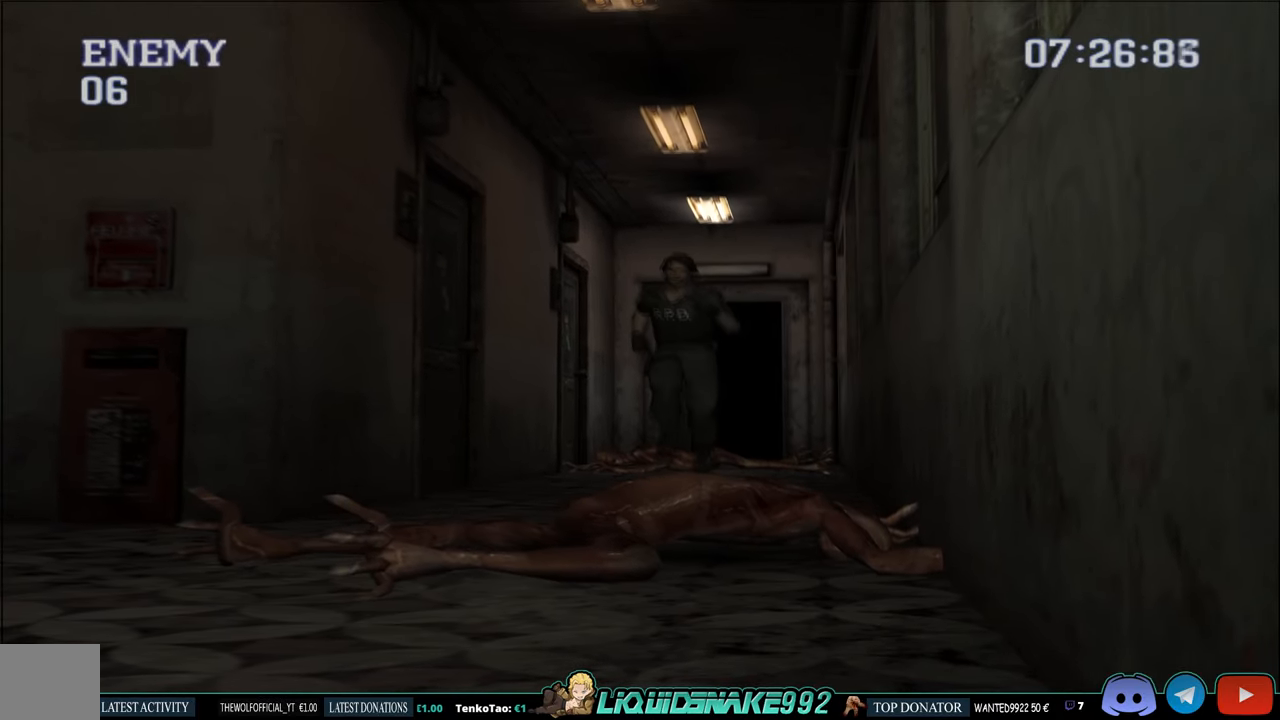
{"buttons": ["CIRCLE", "DPAD_UP"], "left_stick": "center", "right_stick": "center", "events": []}
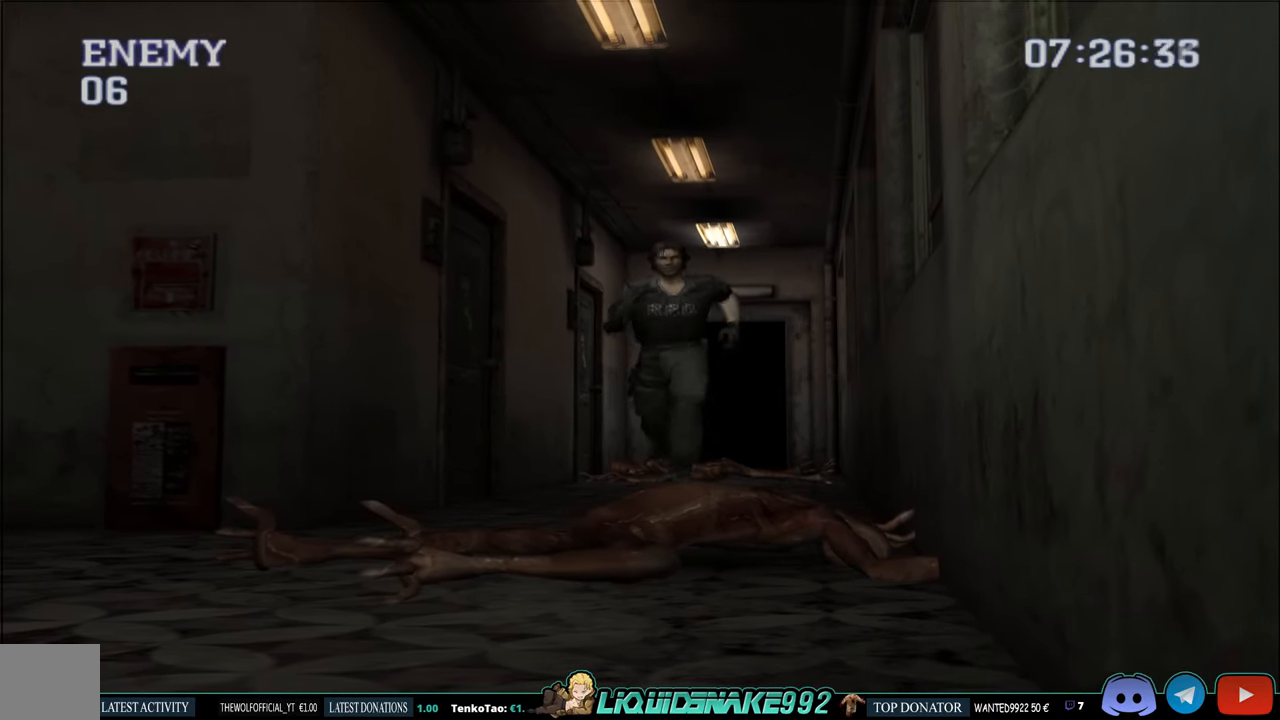
{"buttons": ["CIRCLE", "DPAD_UP"], "left_stick": "center", "right_stick": "center", "events": []}
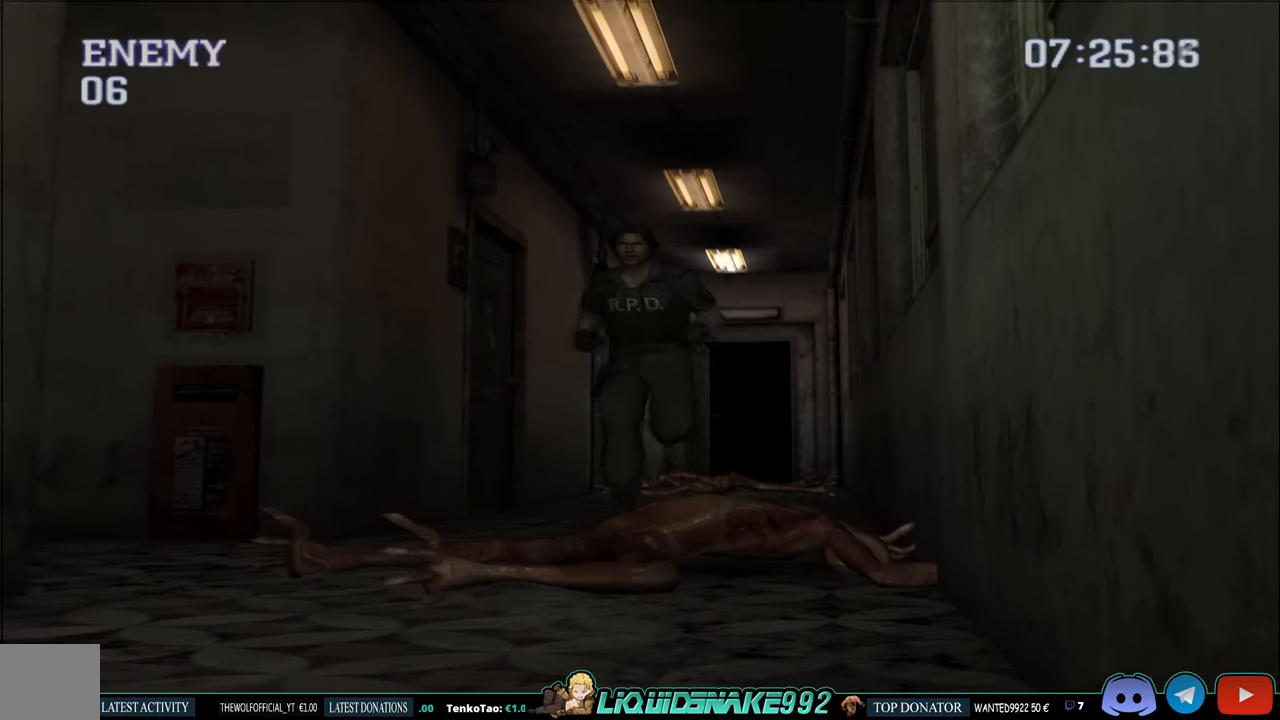
{"buttons": ["CIRCLE", "DPAD_UP"], "left_stick": "center", "right_stick": "center", "events": []}
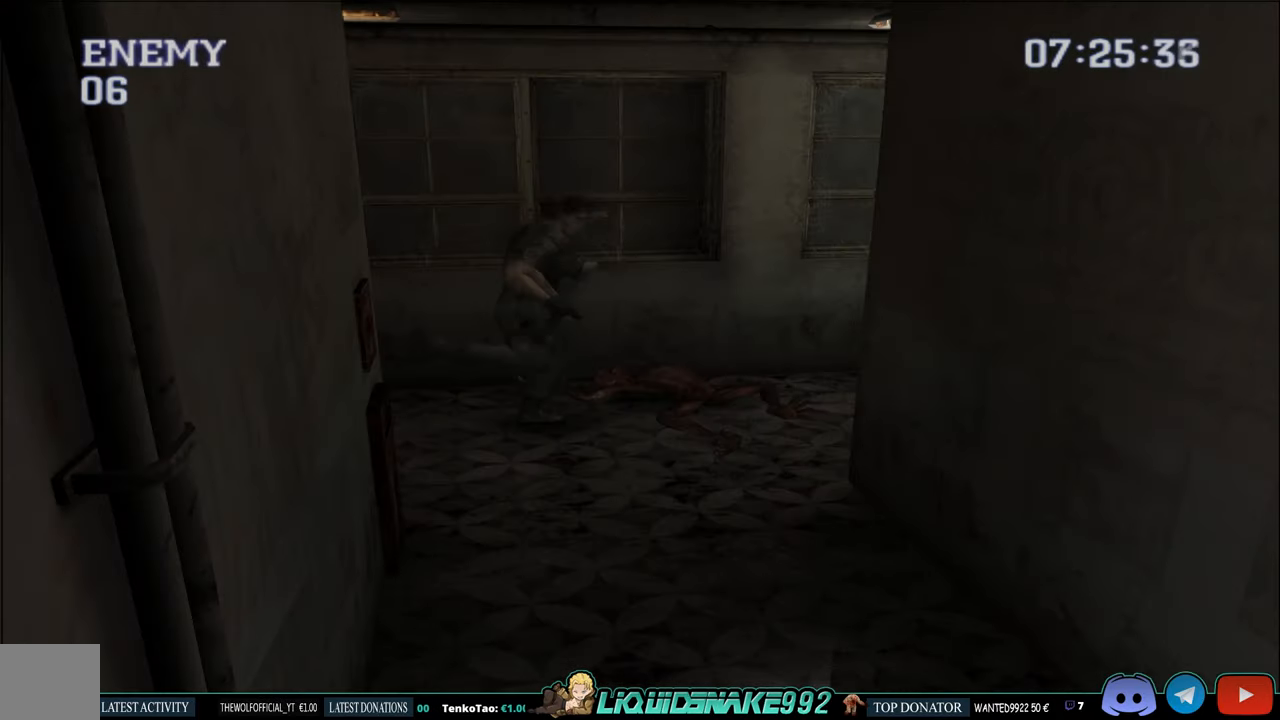
{"buttons": ["CIRCLE", "DPAD_UP"], "left_stick": "center", "right_stick": "center", "events": []}
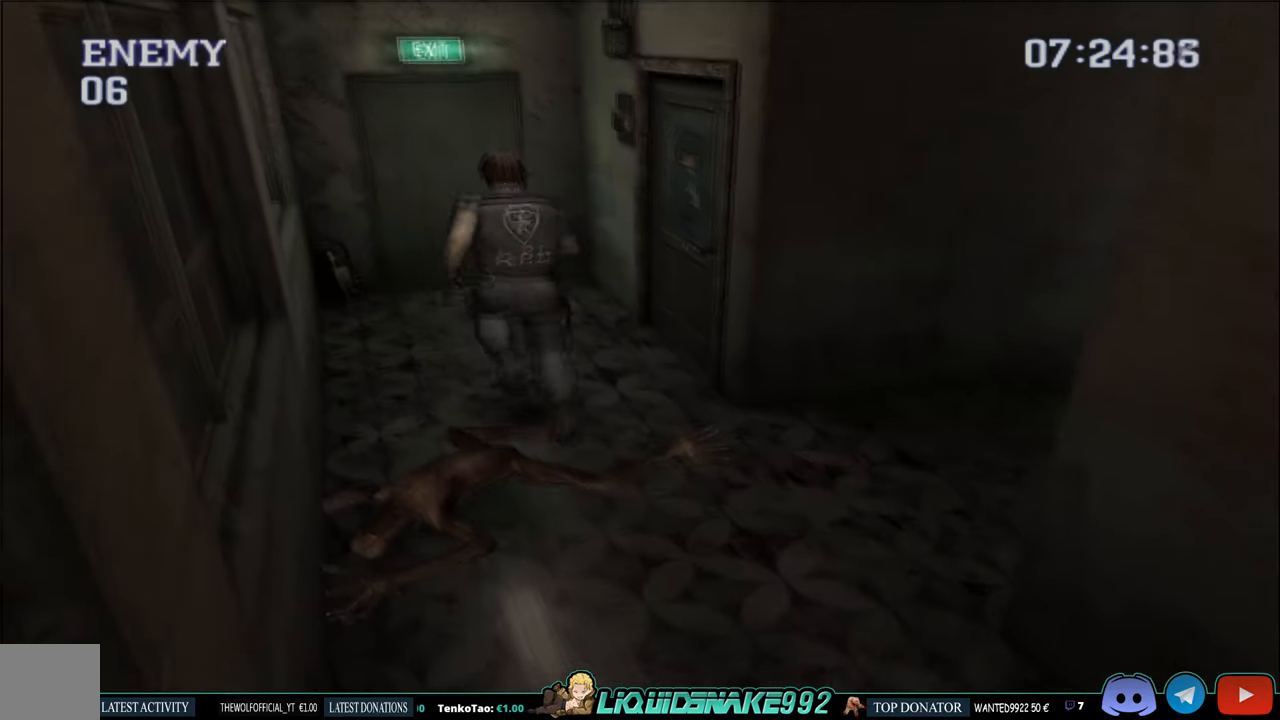
{"buttons": ["CIRCLE", "DPAD_UP"], "left_stick": "center", "right_stick": "center", "events": []}
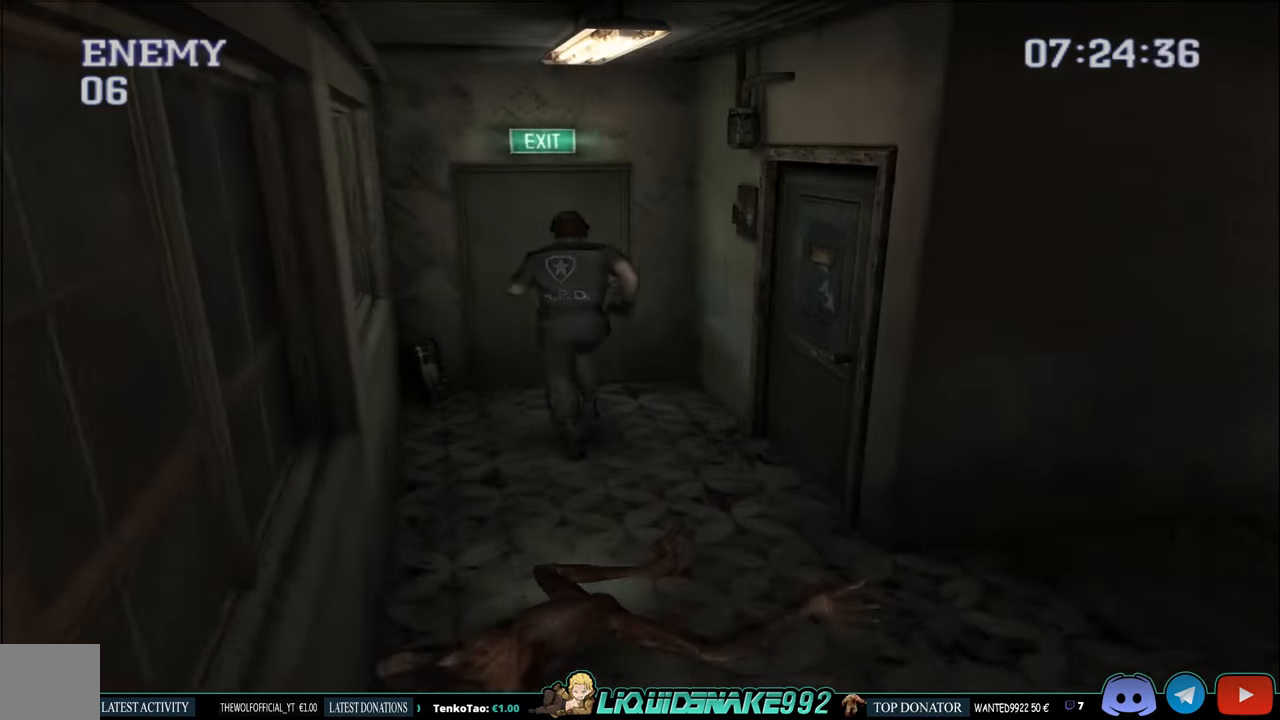
{"buttons": ["CIRCLE", "DPAD_UP"], "left_stick": "center", "right_stick": "center", "events": [[16, "CROSS", "down"], [133, "CROSS", "up"], [216, "CROSS", "down"], [333, "CROSS", "up"], [383, "CROSS", "down"], [500, "CROSS", "up"]]}
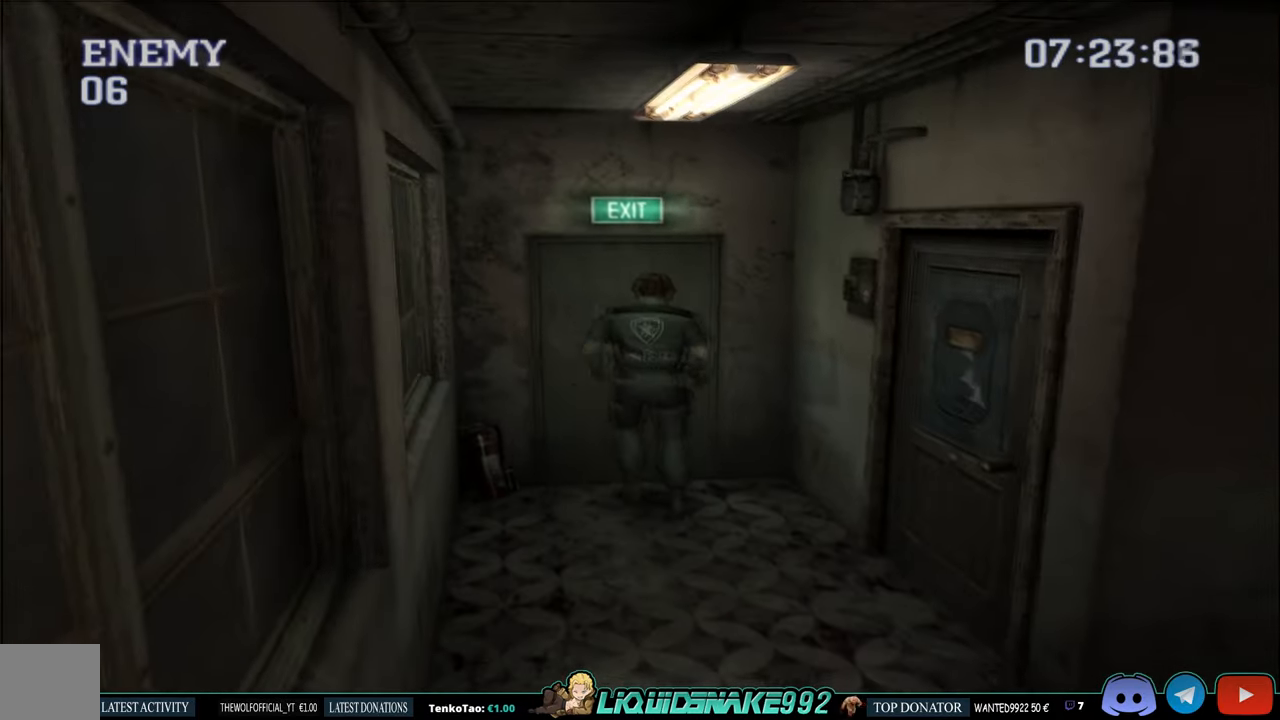
{"buttons": [], "left_stick": "center", "right_stick": "center", "events": [[83, "CROSS", "down"], [216, "CIRCLE", "up"], [216, "CROSS", "up"], [283, "CIRCLE", "down"], [283, "CROSS", "down"], [333, "DPAD_UP", "up"], [400, "CIRCLE", "up"], [416, "CROSS", "up"]]}